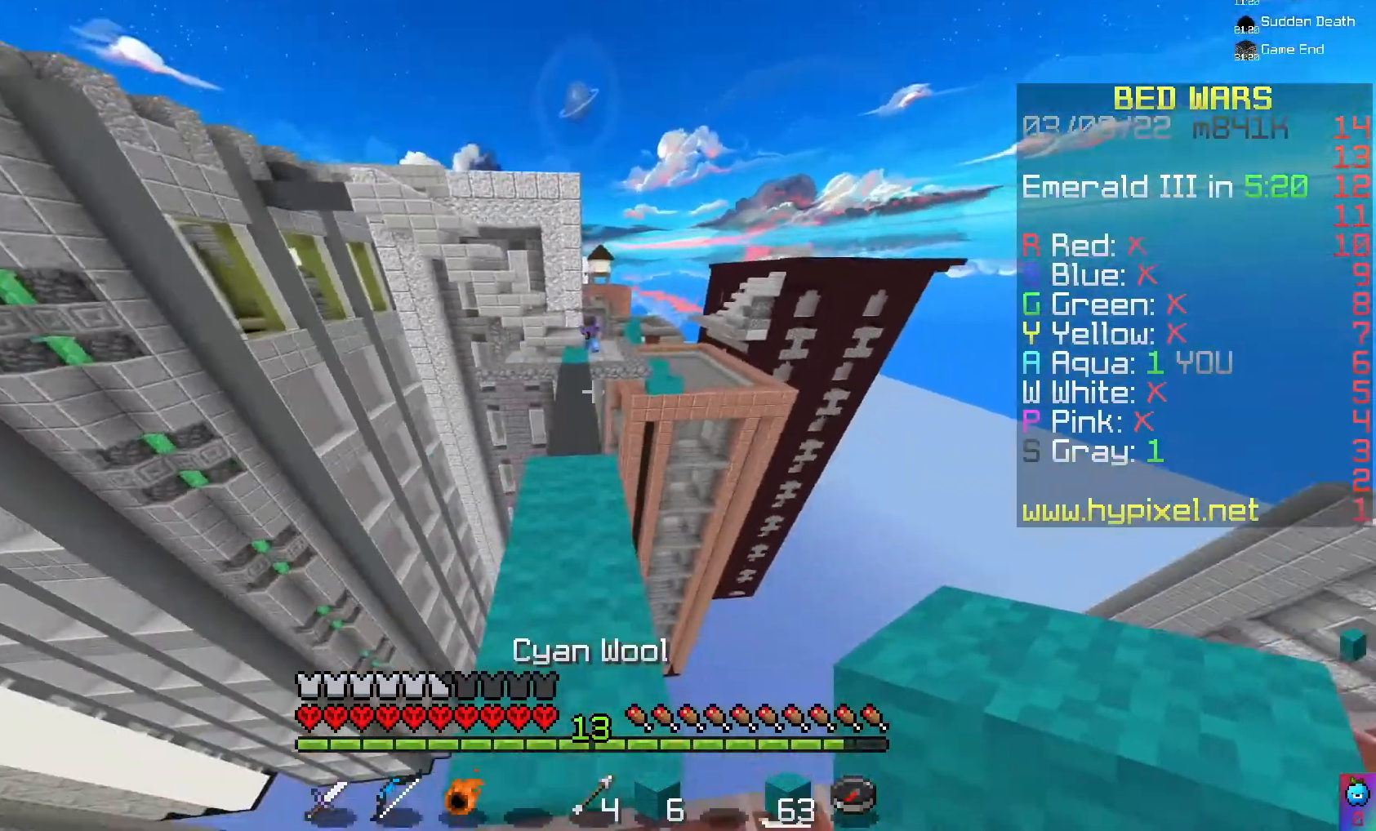
Gameplay with keyboard and mouse; each line is a JSON object with the keys and mouse buttons held at the frame after it. "events" lists presses ("down") and releases ("up") of "a", "d", "s", "space", "w", "mouse_left" and "mouse_right" between this image and that frame as [ms after this image, input, new state], when the widget could be followed in between. "mouse_left", "mouse_right" = the "left", "right" buttons of the "mouse" list. No other keys are recorded. Fast repeated clicks can show as one long hold. Mouse movement is not recorded.
{"keys": [], "mouse": [], "events": []}
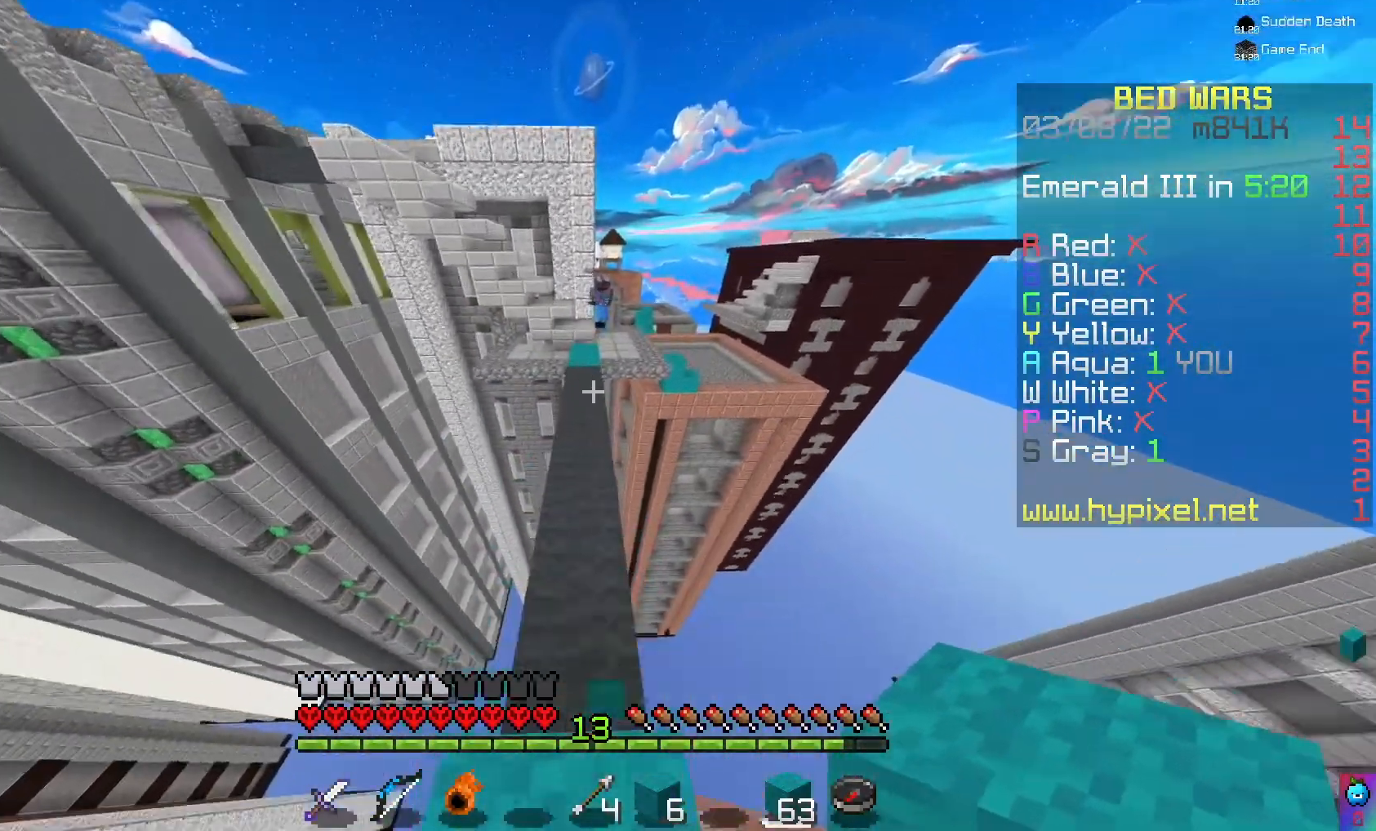
{"keys": ["space"], "mouse": ["right"], "events": [[367, "space", "down"], [500, "mouse_right", "down"]]}
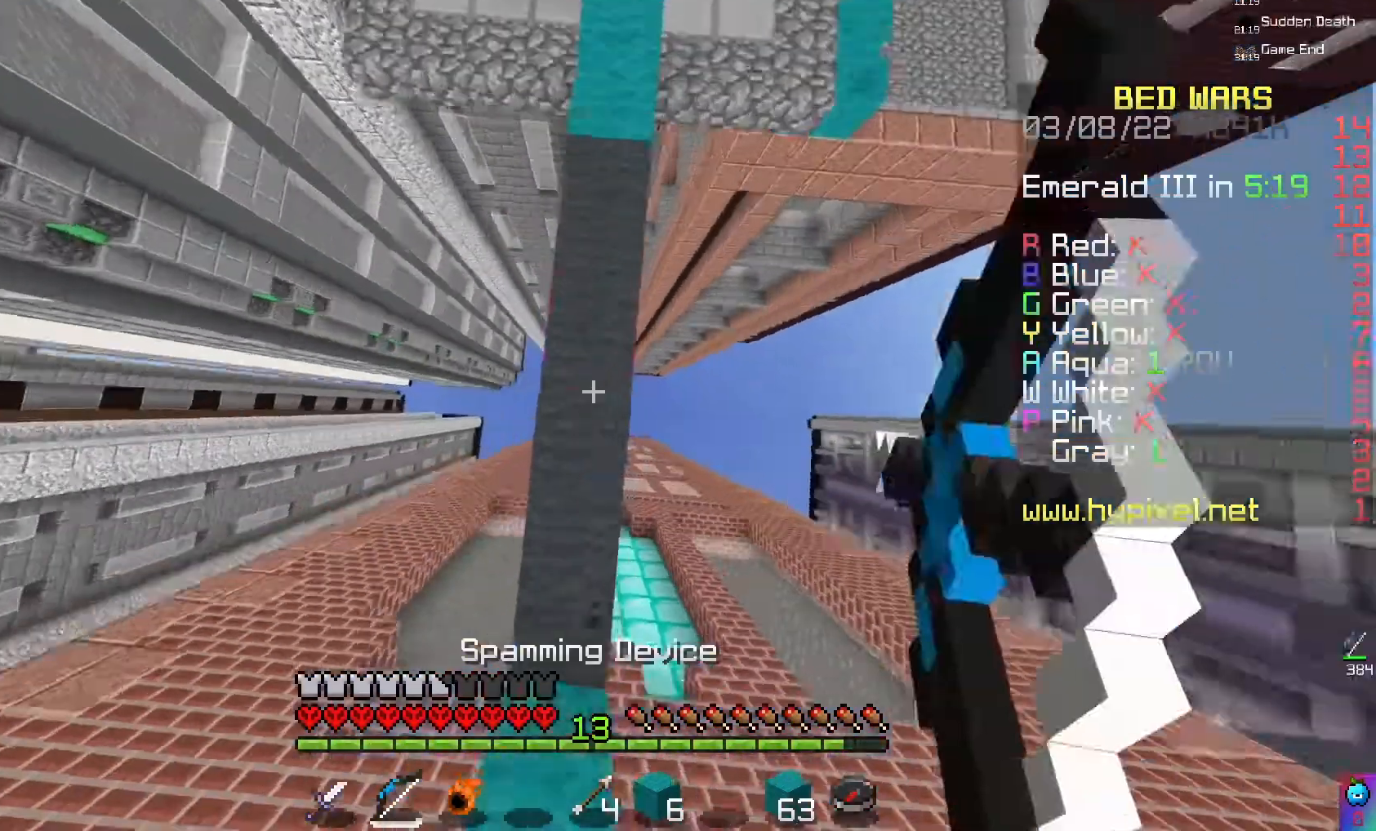
{"keys": ["space"], "mouse": [], "events": [[100, "mouse_right", "up"]]}
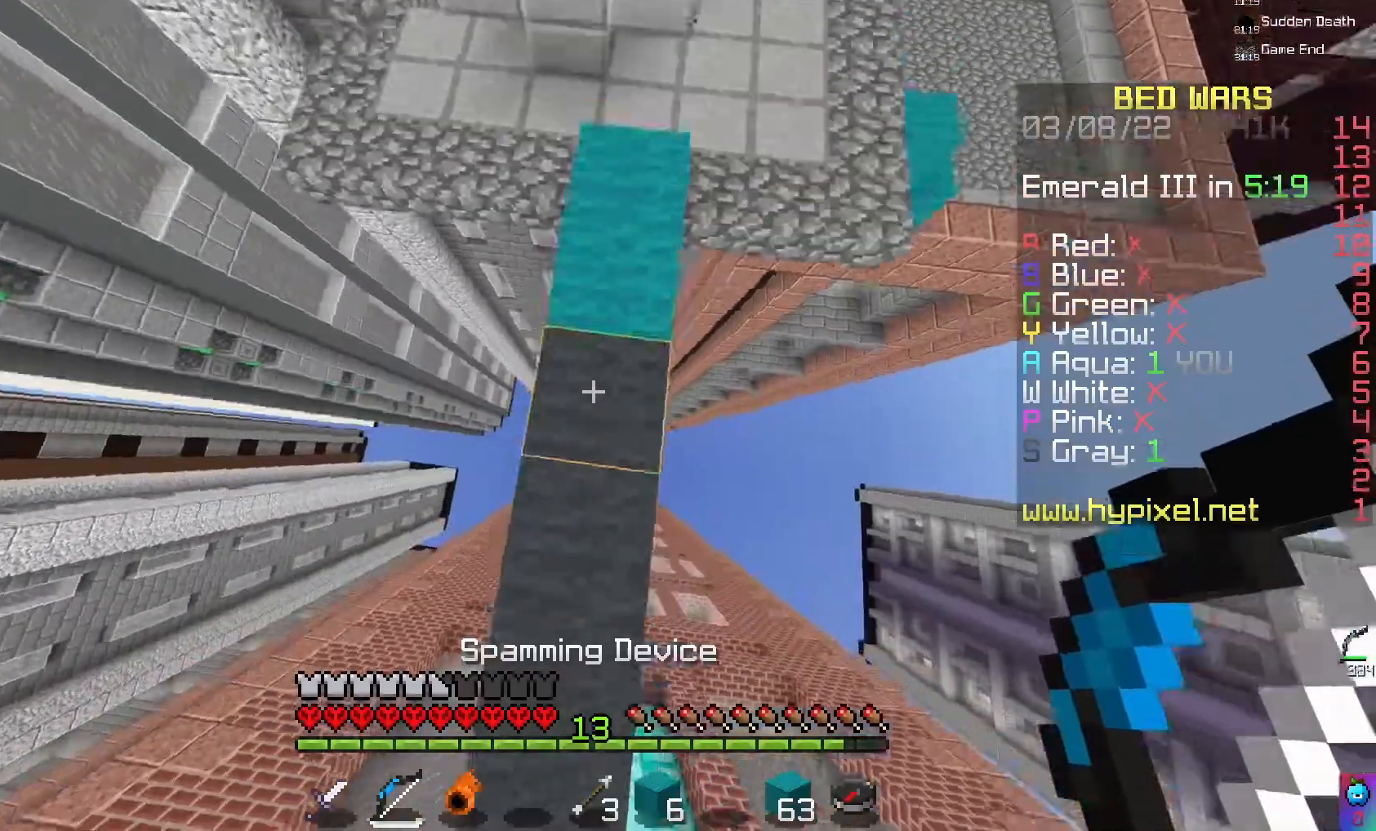
{"keys": [], "mouse": [], "events": [[67, "space", "up"], [300, "mouse_right", "down"], [433, "mouse_right", "up"]]}
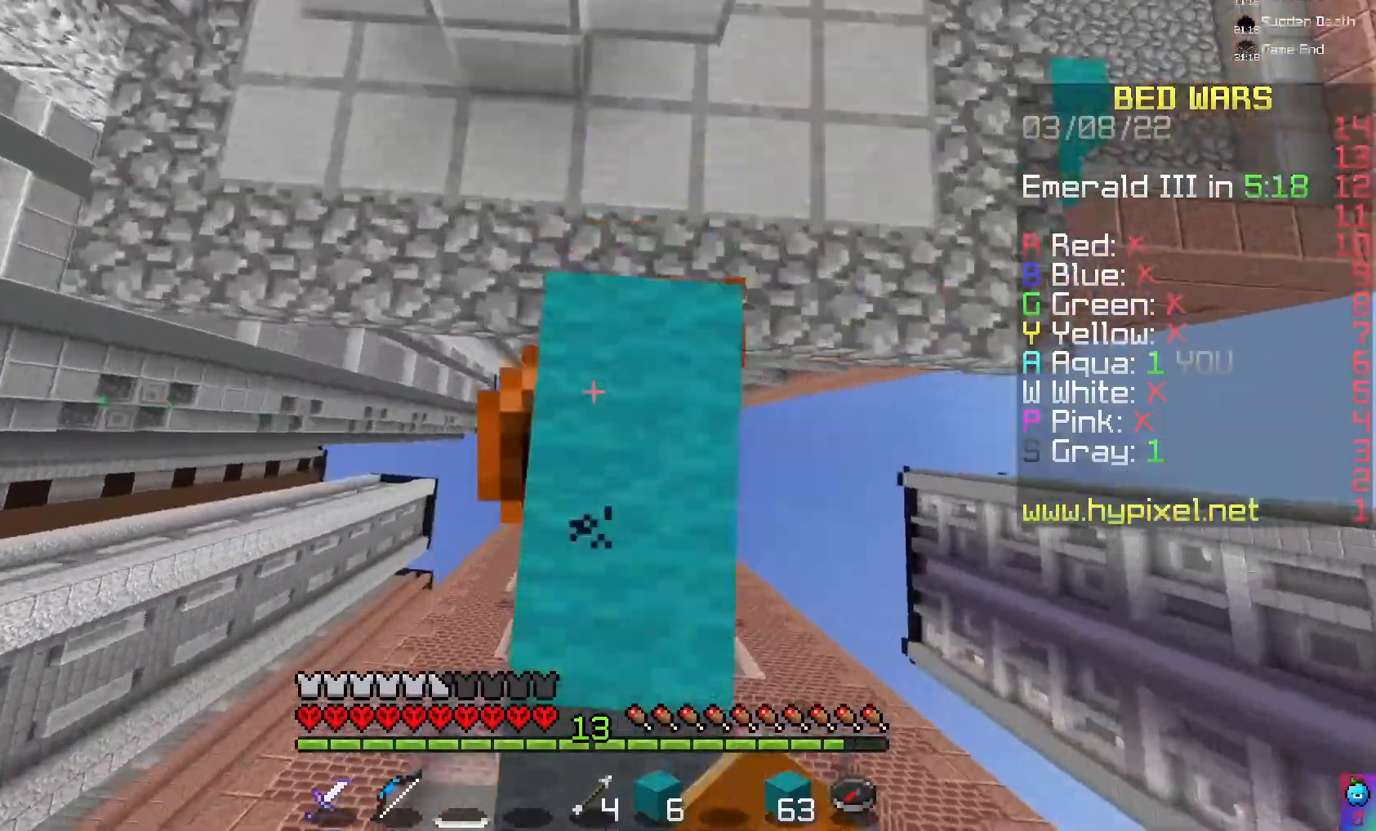
{"keys": [], "mouse": [], "events": [[33, "mouse_right", "down"], [33, "space", "down"], [167, "mouse_right", "up"], [300, "space", "up"]]}
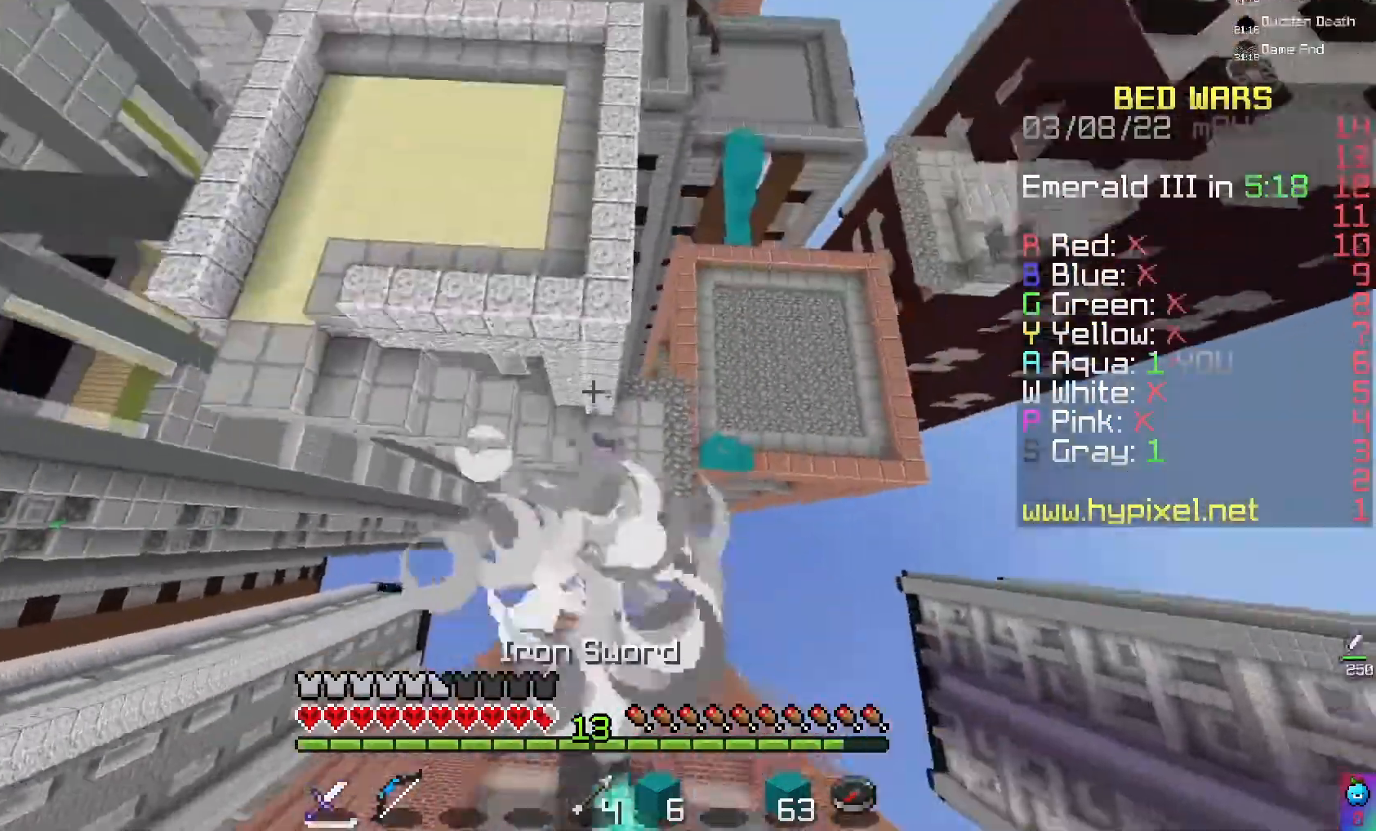
{"keys": [], "mouse": [], "events": []}
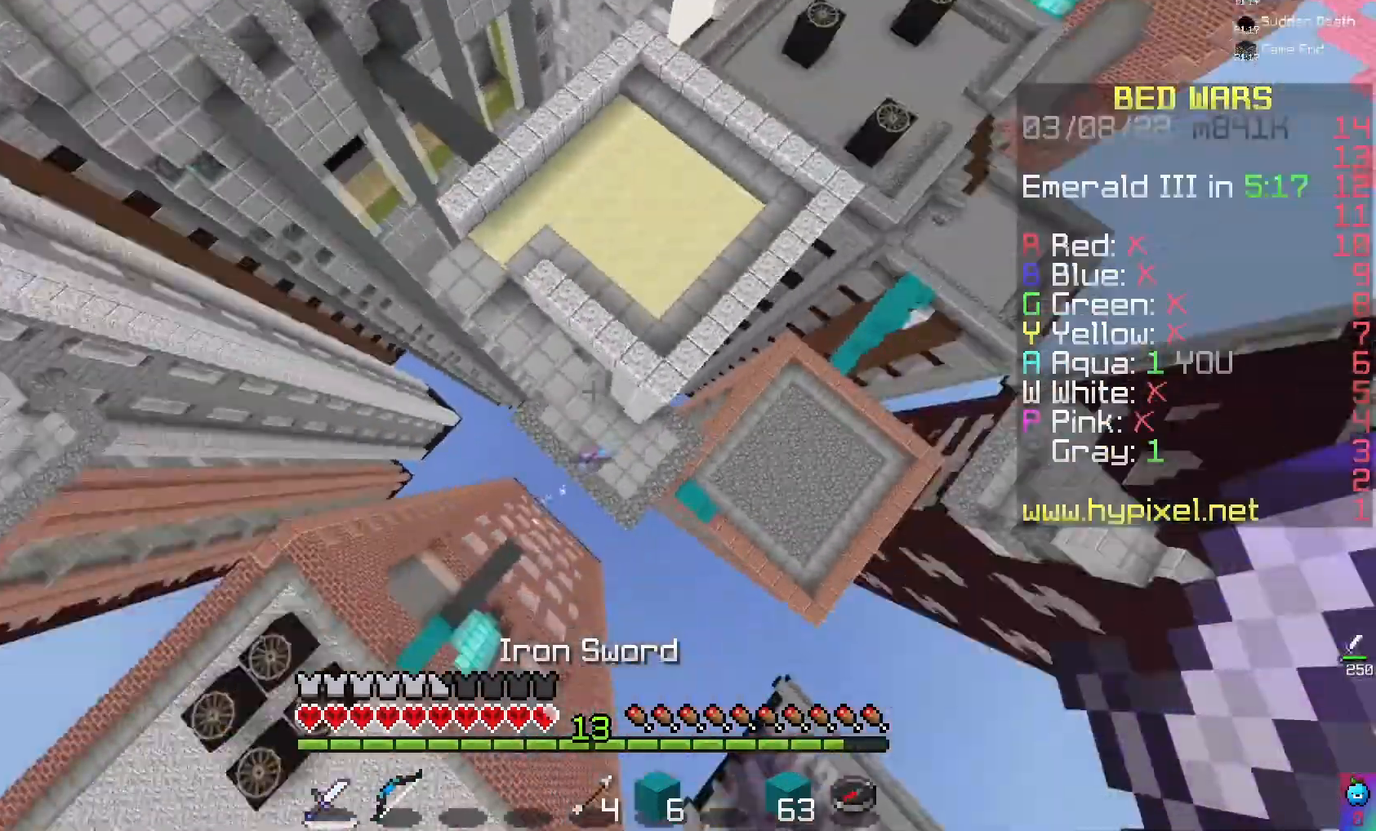
{"keys": [], "mouse": []}
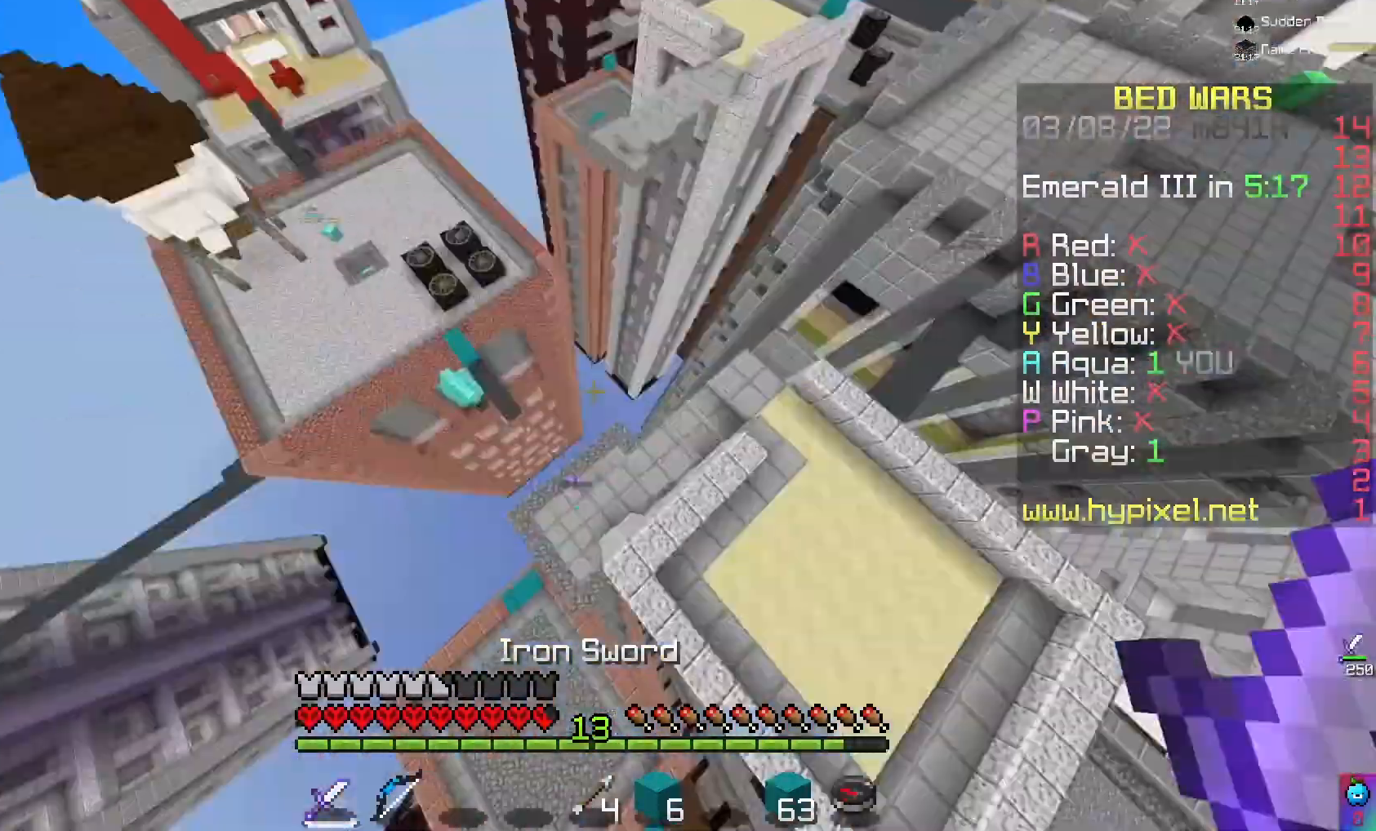
{"keys": [], "mouse": ["left"], "events": [[333, "d", "down"], [467, "mouse_left", "down"], [500, "d", "up"]]}
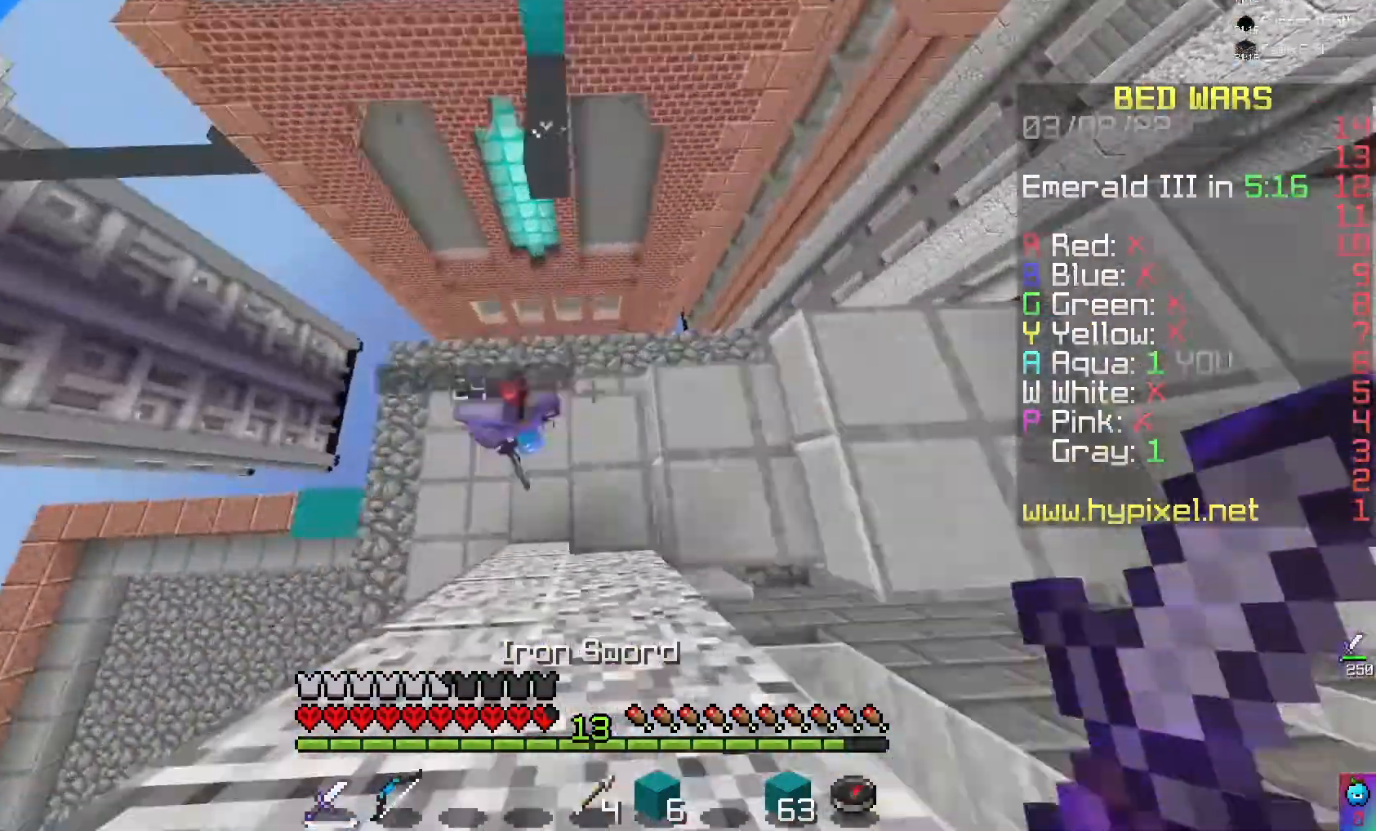
{"keys": [], "mouse": ["left"], "events": []}
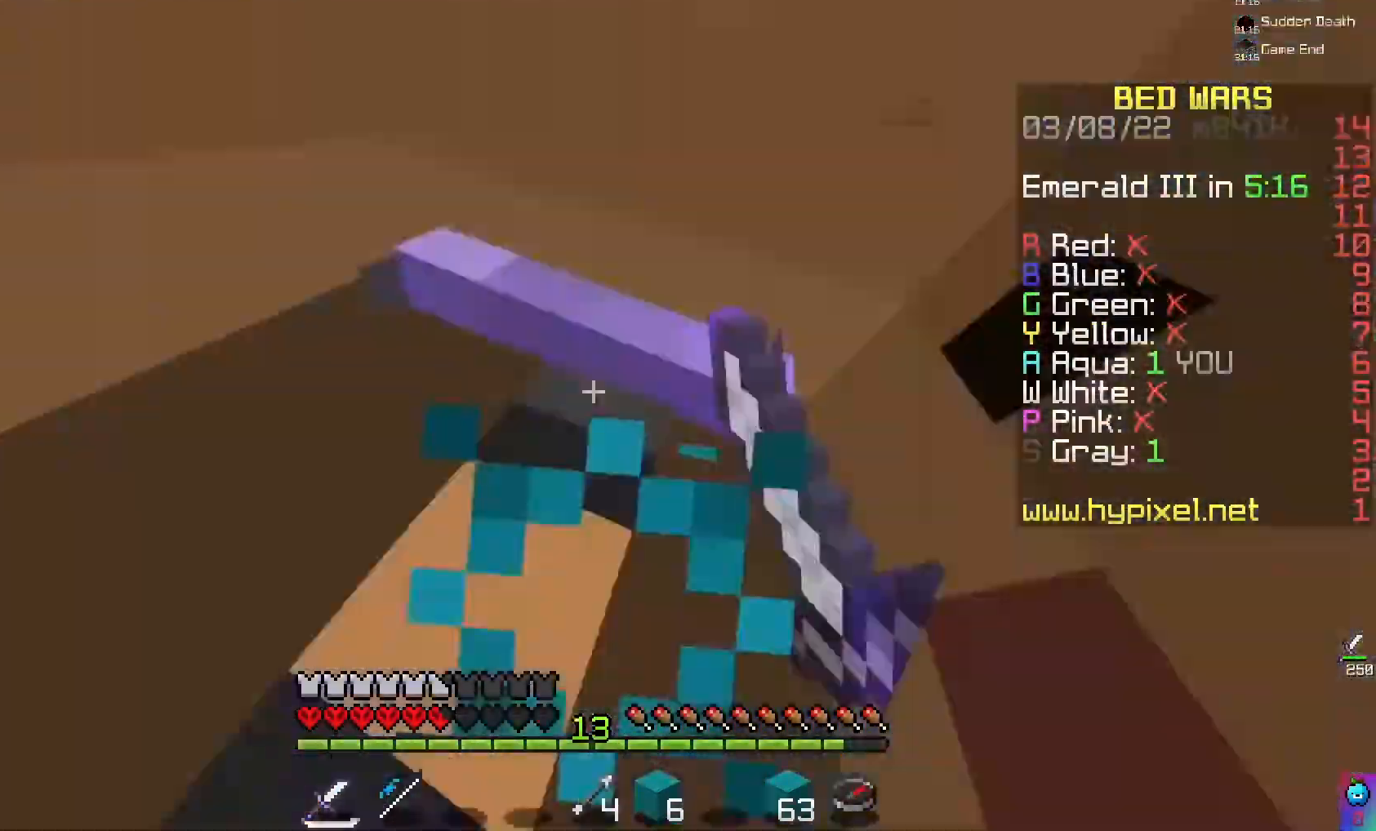
{"keys": ["d", "s"], "mouse": ["left"], "events": [[333, "s", "down"], [433, "d", "down"]]}
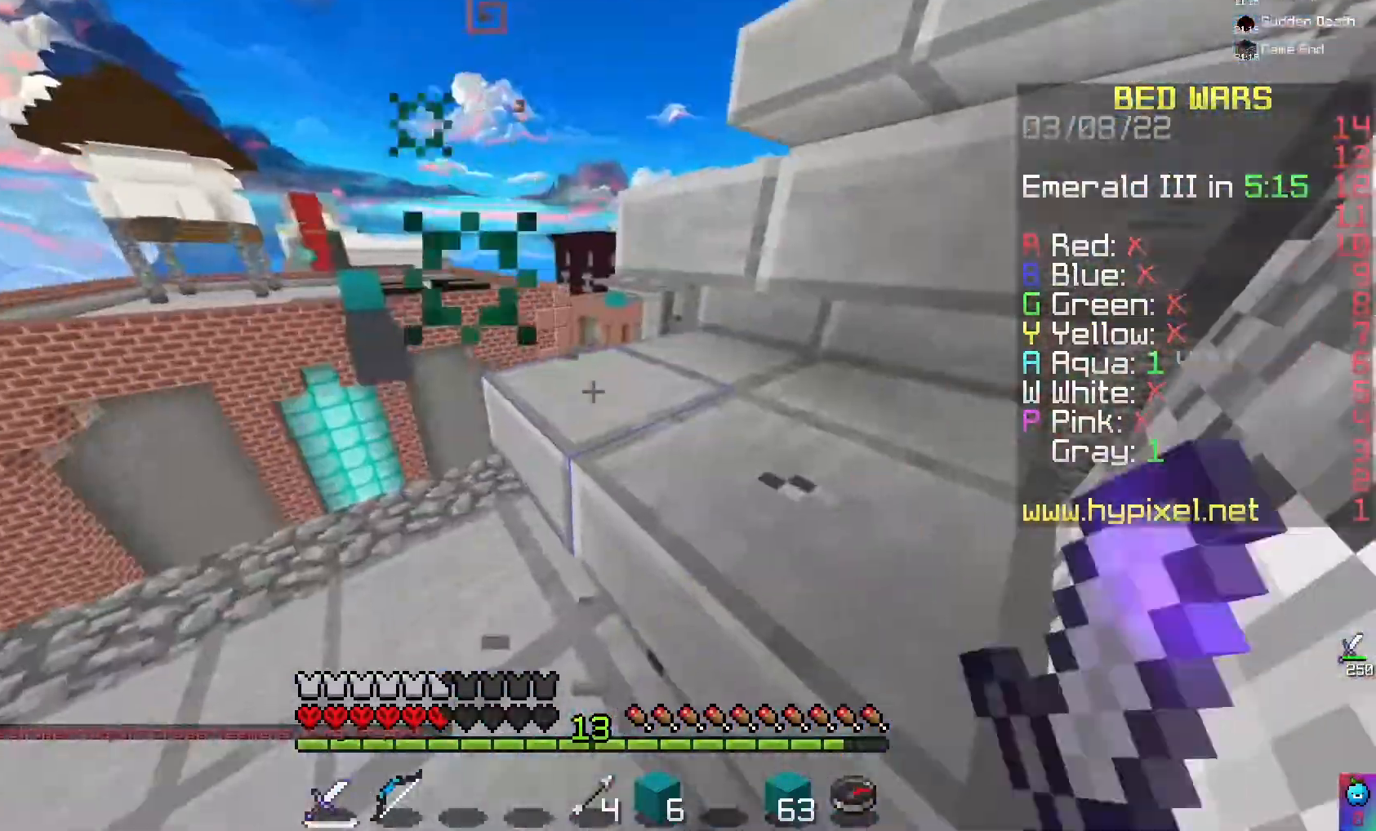
{"keys": [], "mouse": [], "events": [[133, "s", "up"], [167, "mouse_left", "up"], [267, "mouse_left", "down"], [367, "mouse_left", "up"], [500, "d", "up"]]}
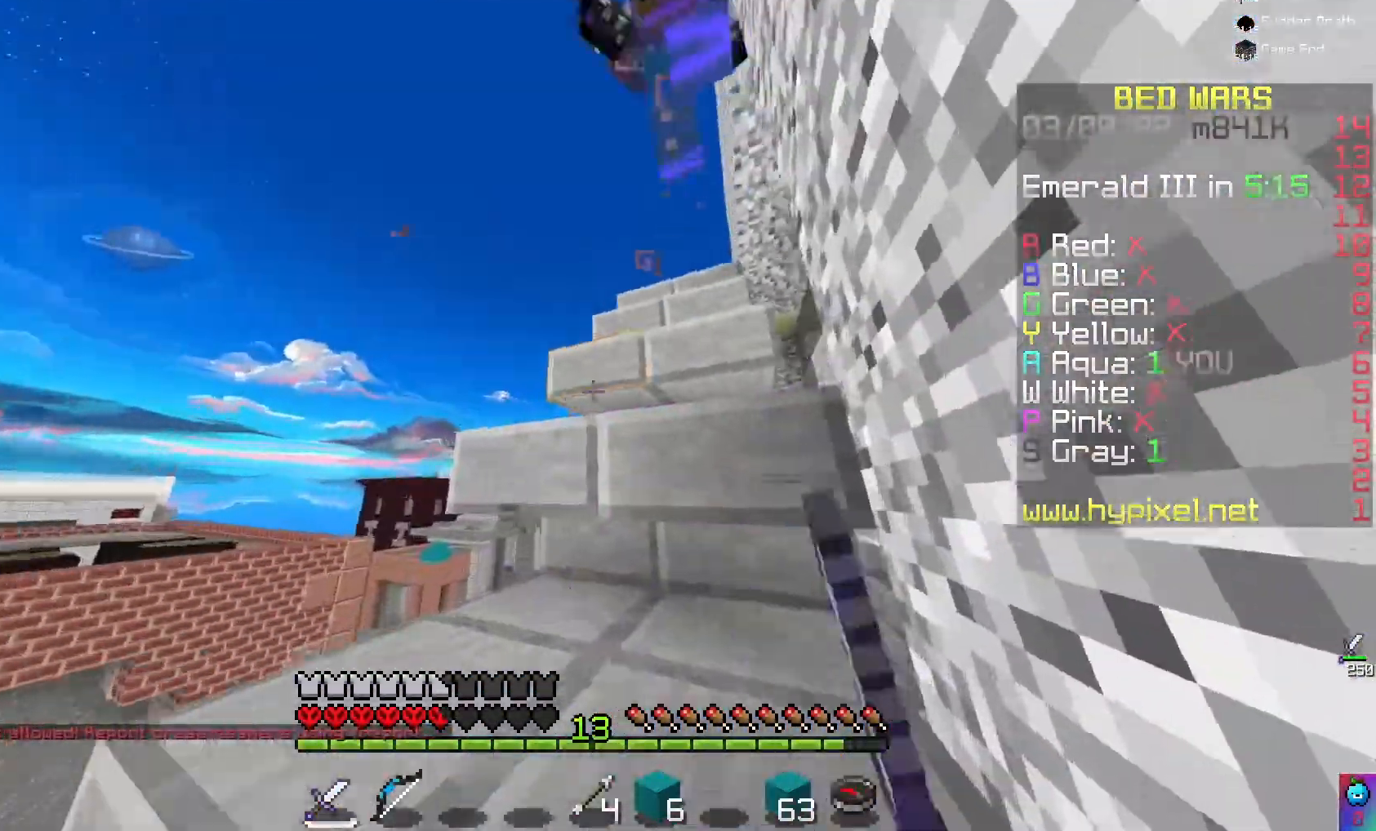
{"keys": ["d"], "mouse": ["left"], "events": [[100, "space", "down"], [300, "mouse_left", "down"], [300, "space", "up"], [367, "d", "down"]]}
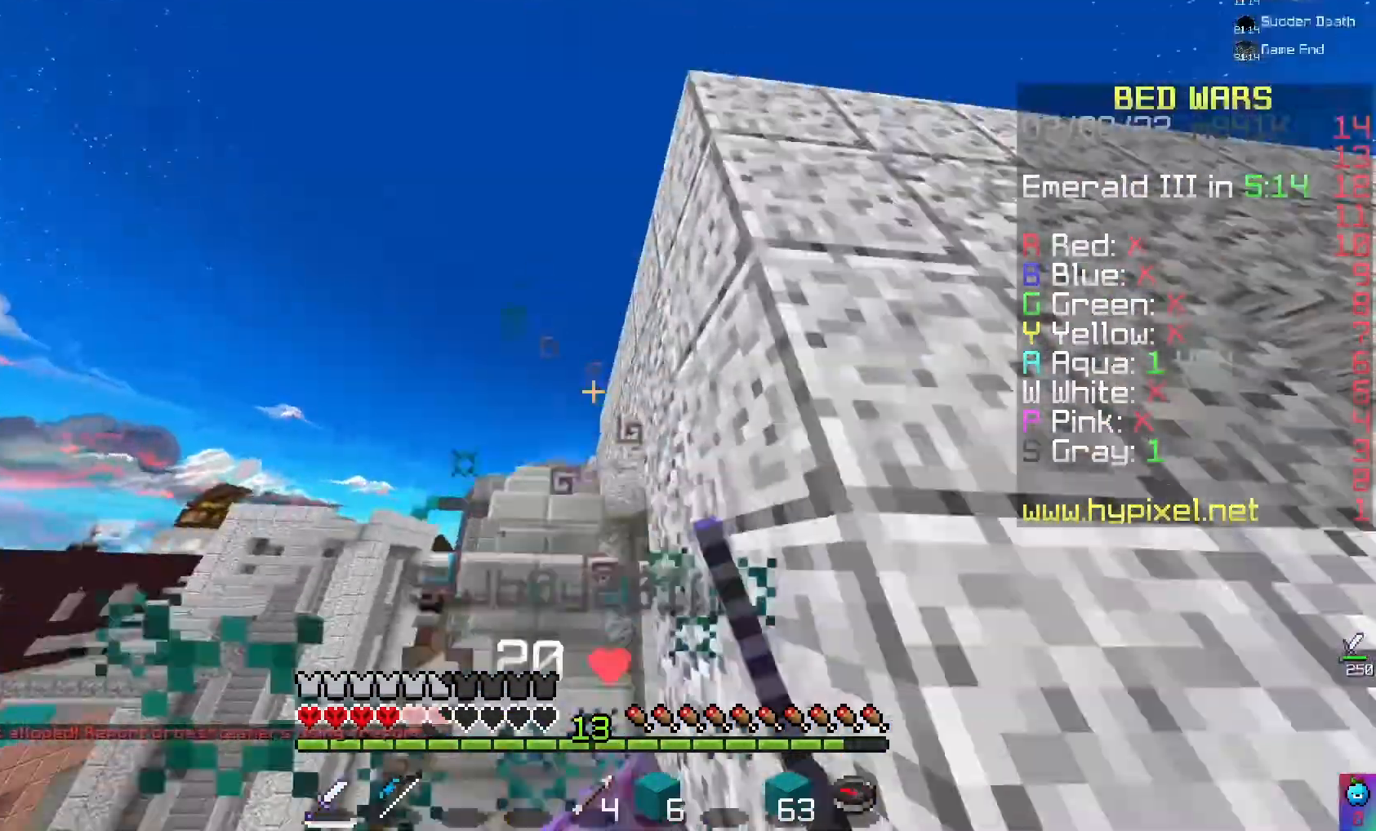
{"keys": [], "mouse": ["left"], "events": [[400, "d", "up"]]}
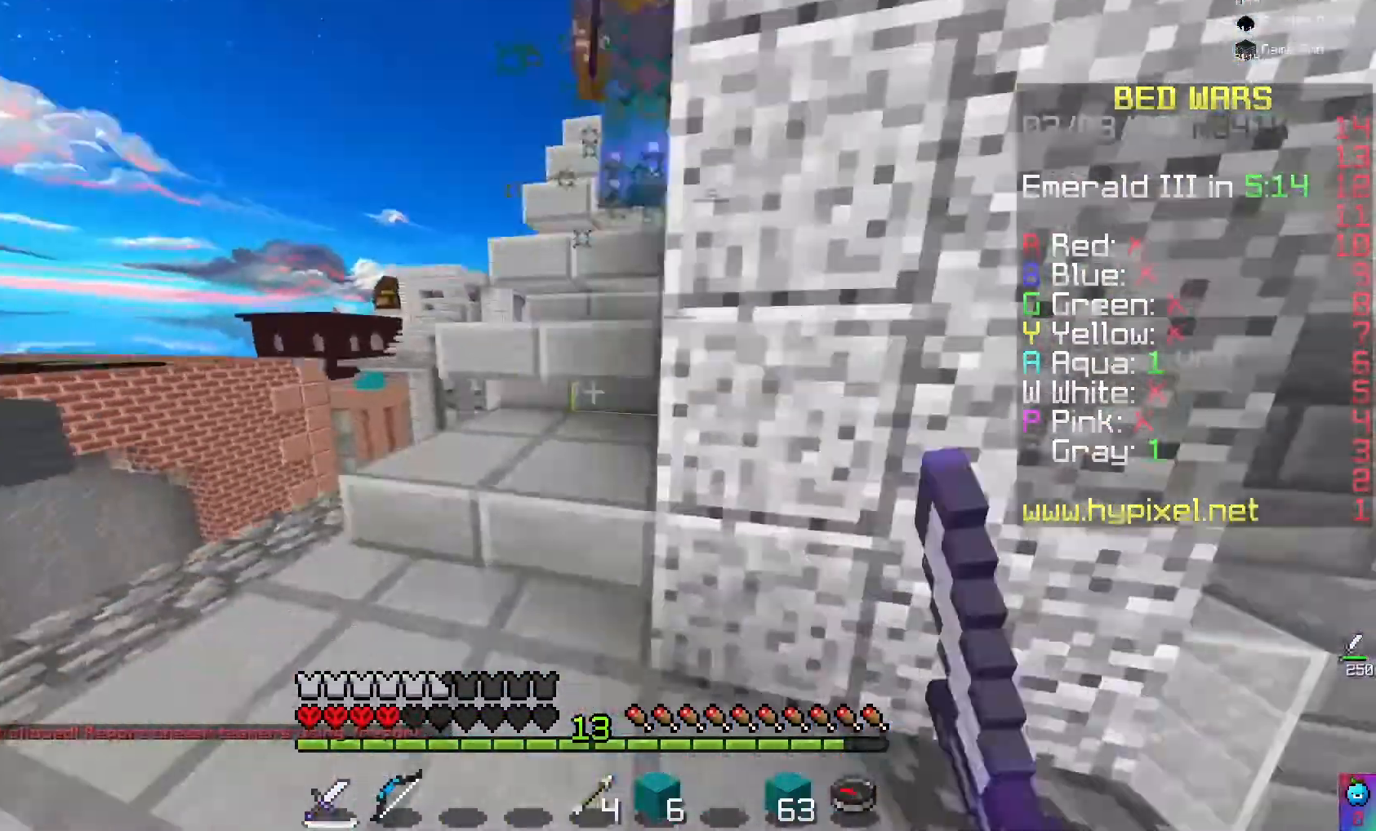
{"keys": ["space"], "mouse": ["left"], "events": [[400, "space", "down"]]}
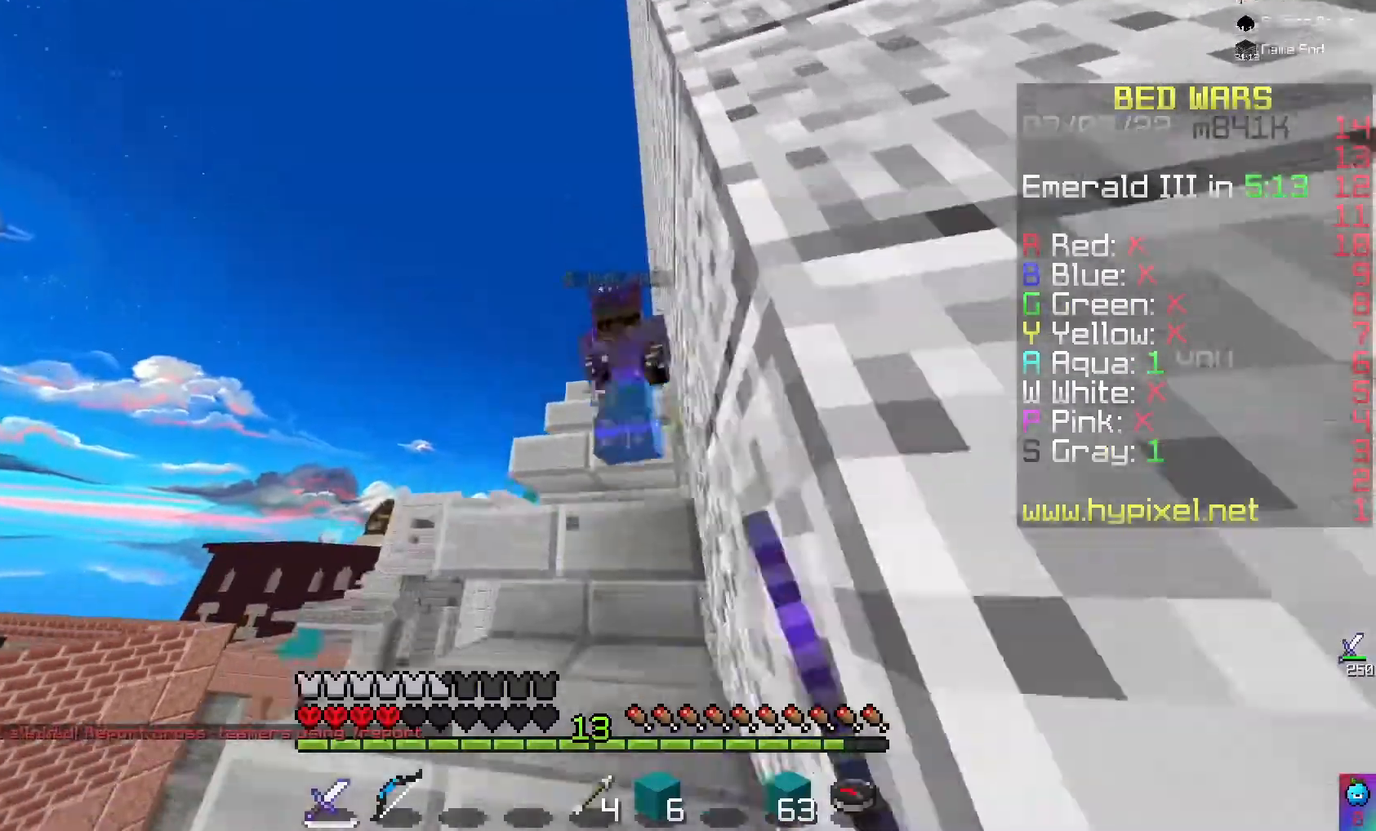
{"keys": [], "mouse": ["left"], "events": [[67, "space", "up"], [267, "space", "down"], [300, "d", "down"], [433, "d", "up"], [467, "space", "up"]]}
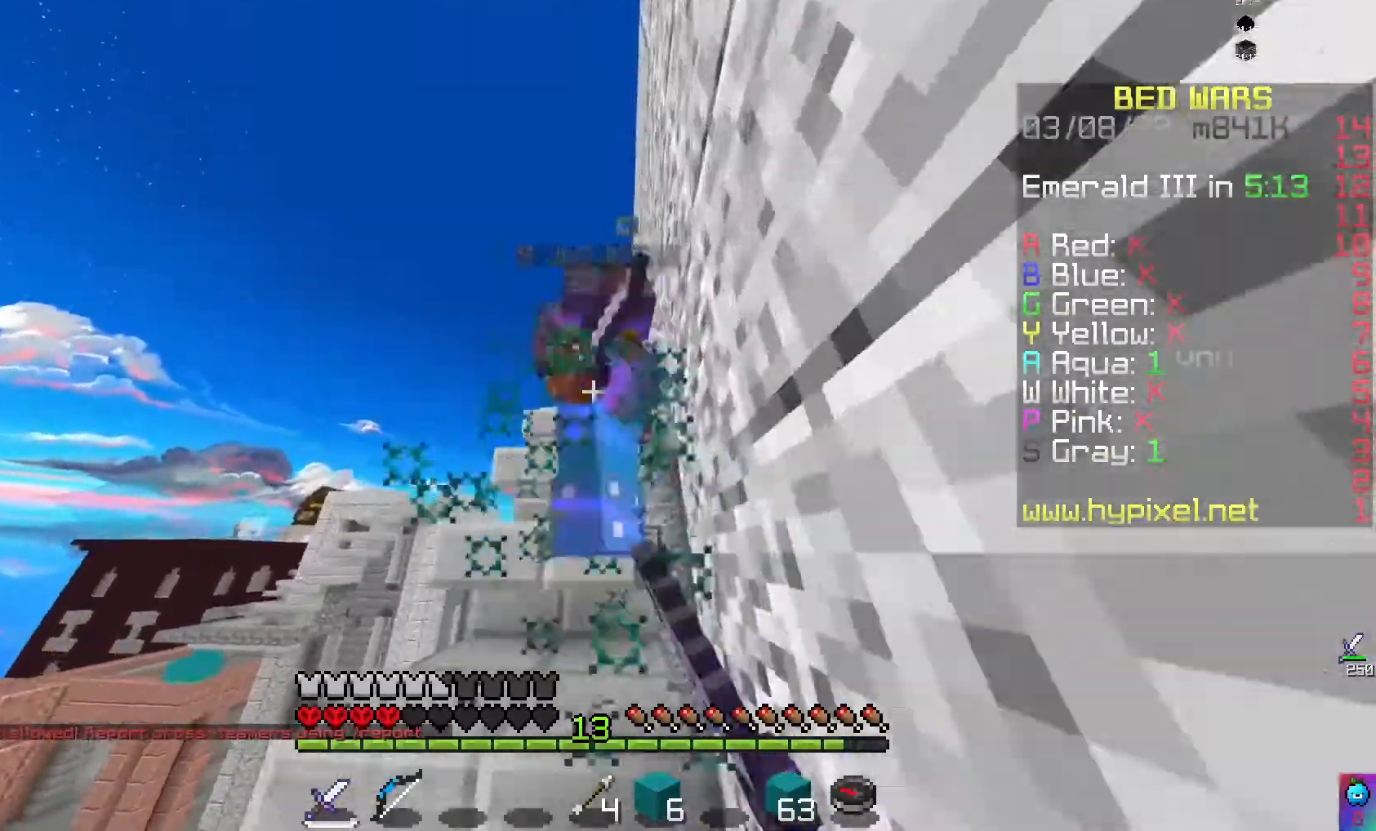
{"keys": [], "mouse": ["left"], "events": []}
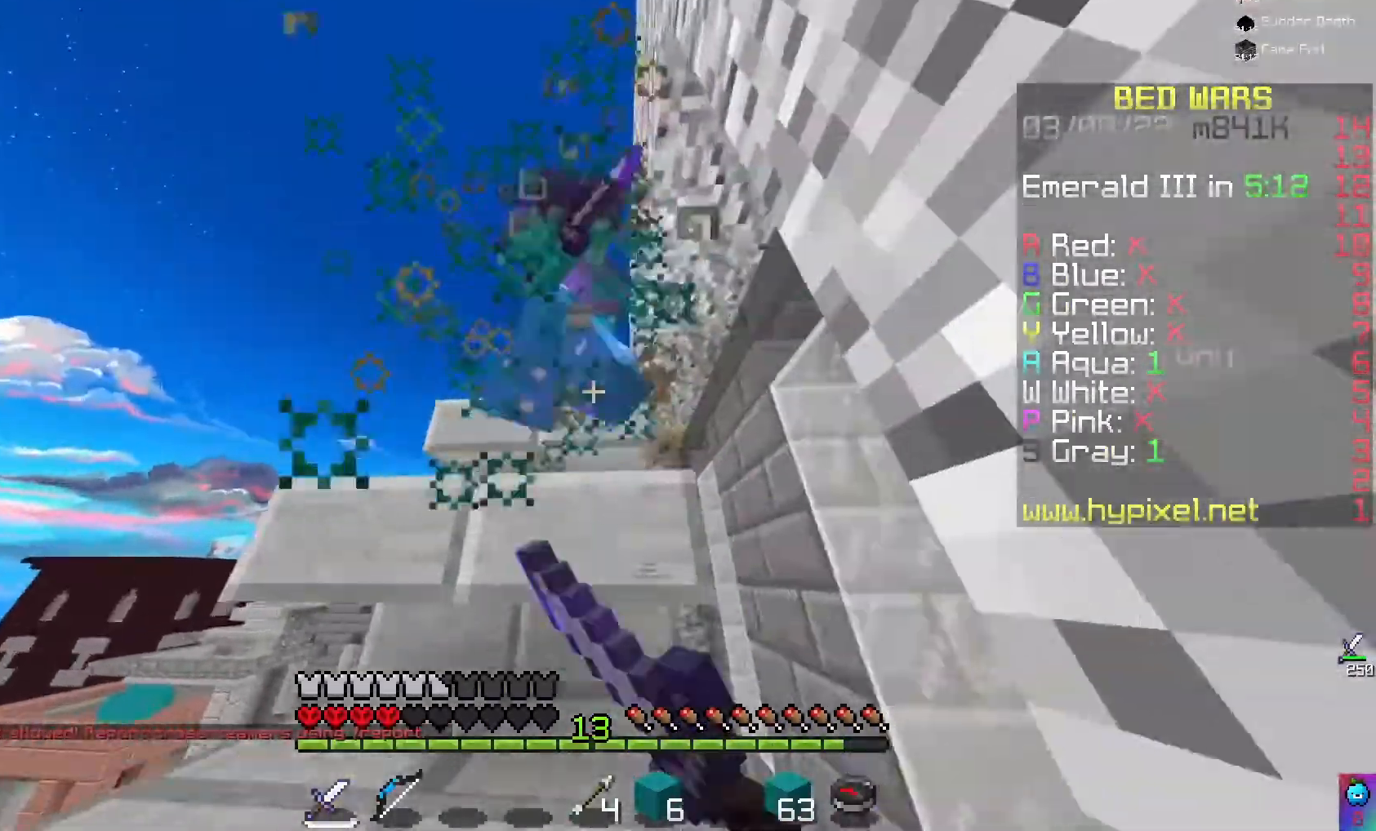
{"keys": [], "mouse": ["left"], "events": [[67, "space", "down"], [200, "space", "up"]]}
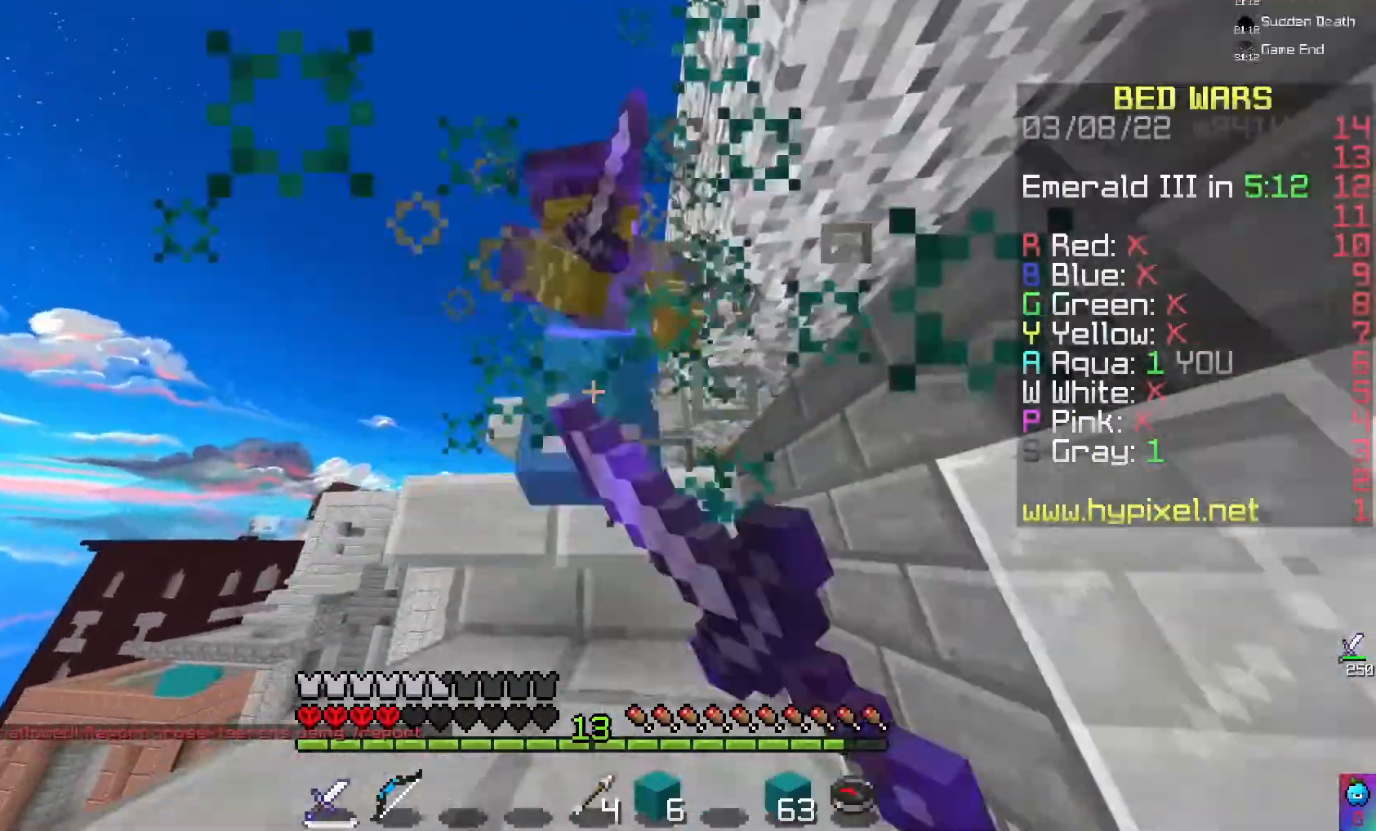
{"keys": [], "mouse": ["left"], "events": [[33, "space", "down"], [133, "d", "down"], [133, "space", "up"], [333, "d", "up"]]}
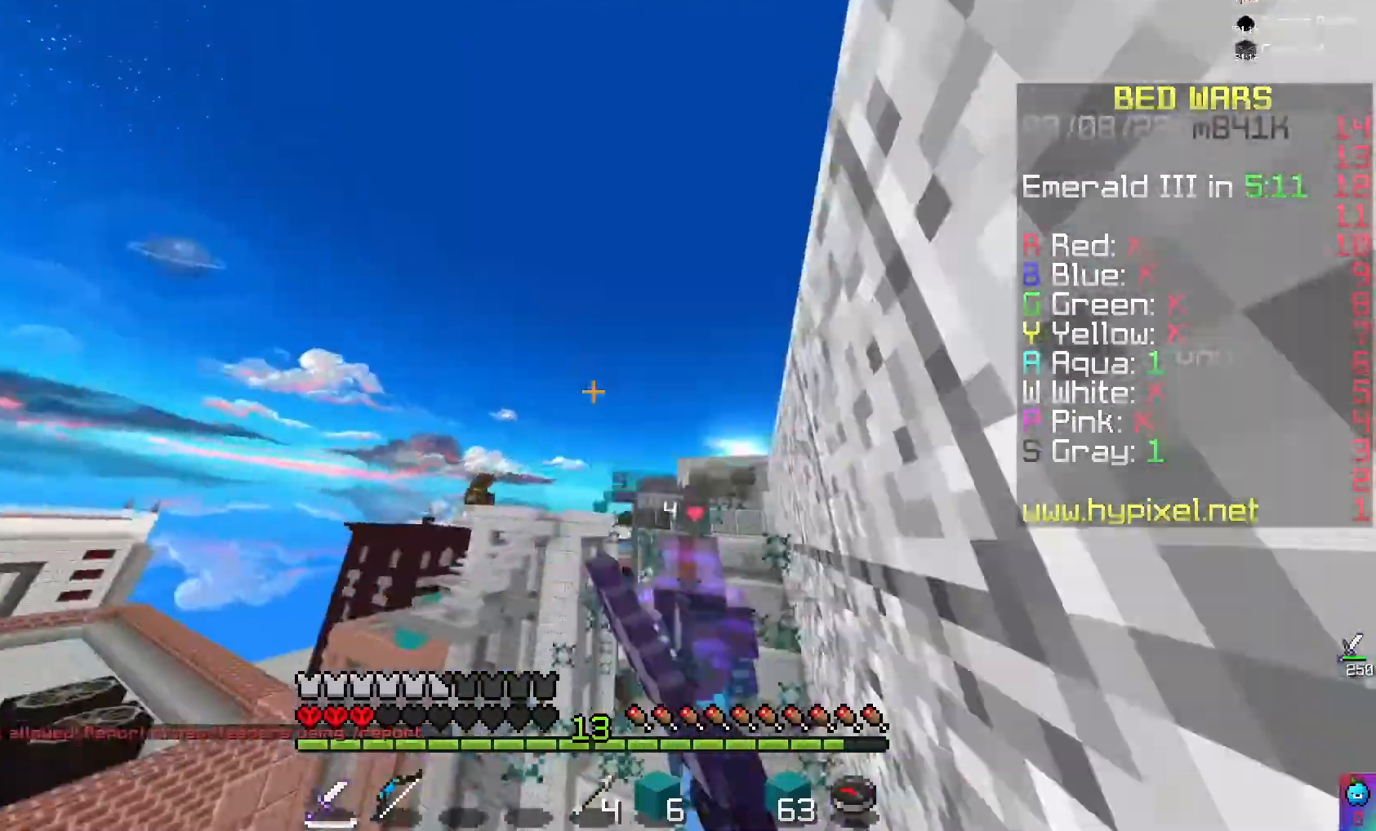
{"keys": [], "mouse": [], "events": [[233, "d", "down"], [333, "mouse_left", "up"], [467, "d", "up"]]}
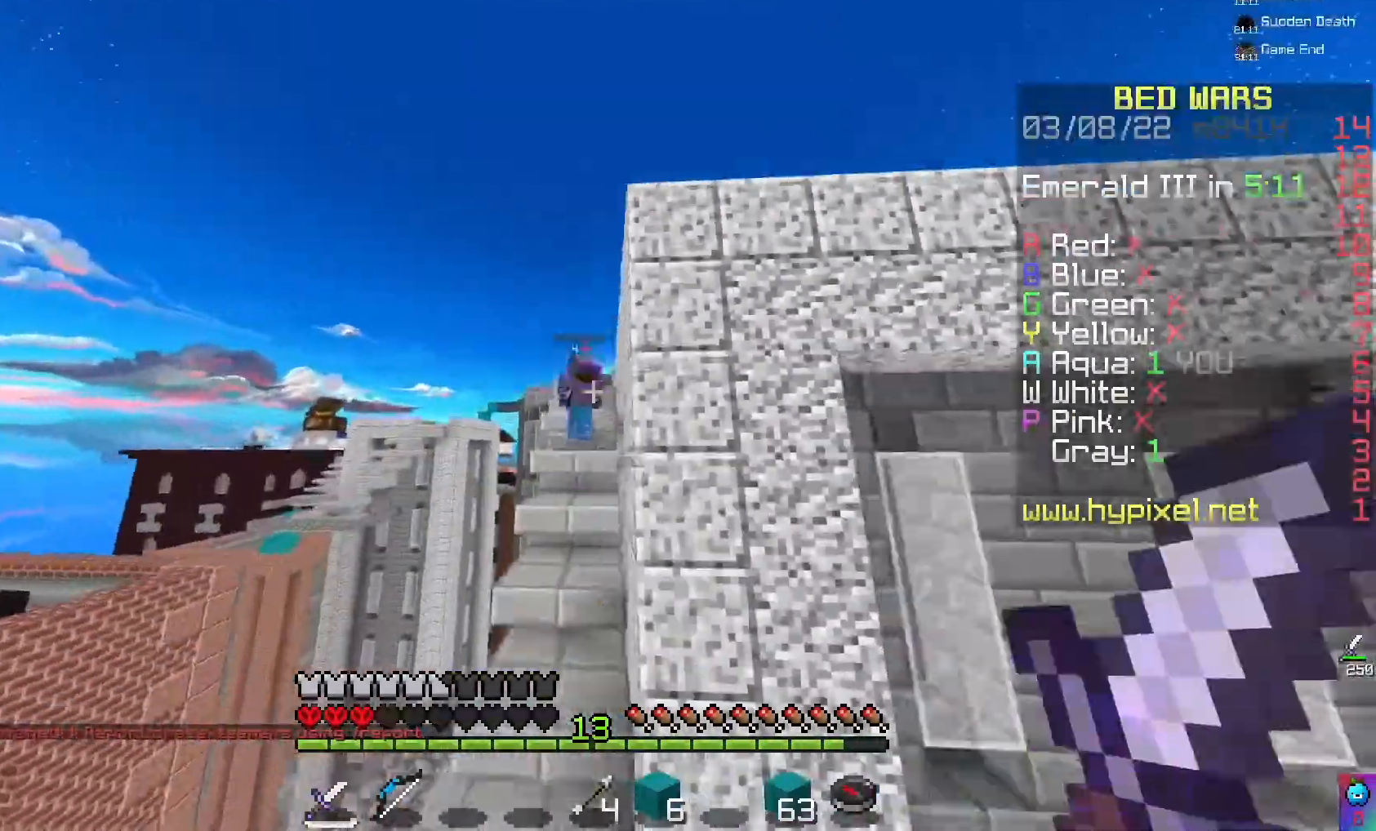
{"keys": [], "mouse": [], "events": []}
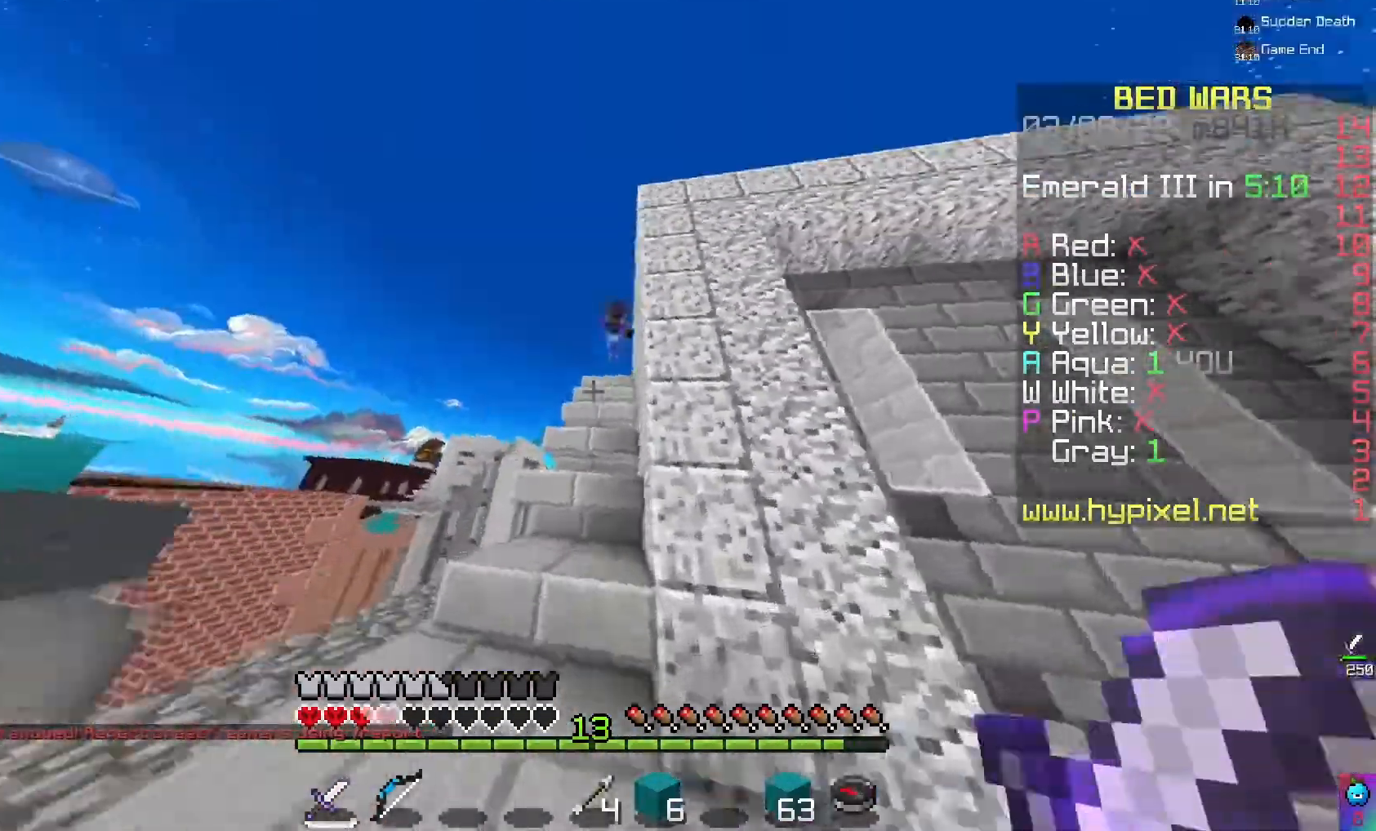
{"keys": [], "mouse": ["left"], "events": [[100, "space", "down"], [300, "space", "up"], [400, "mouse_left", "down"]]}
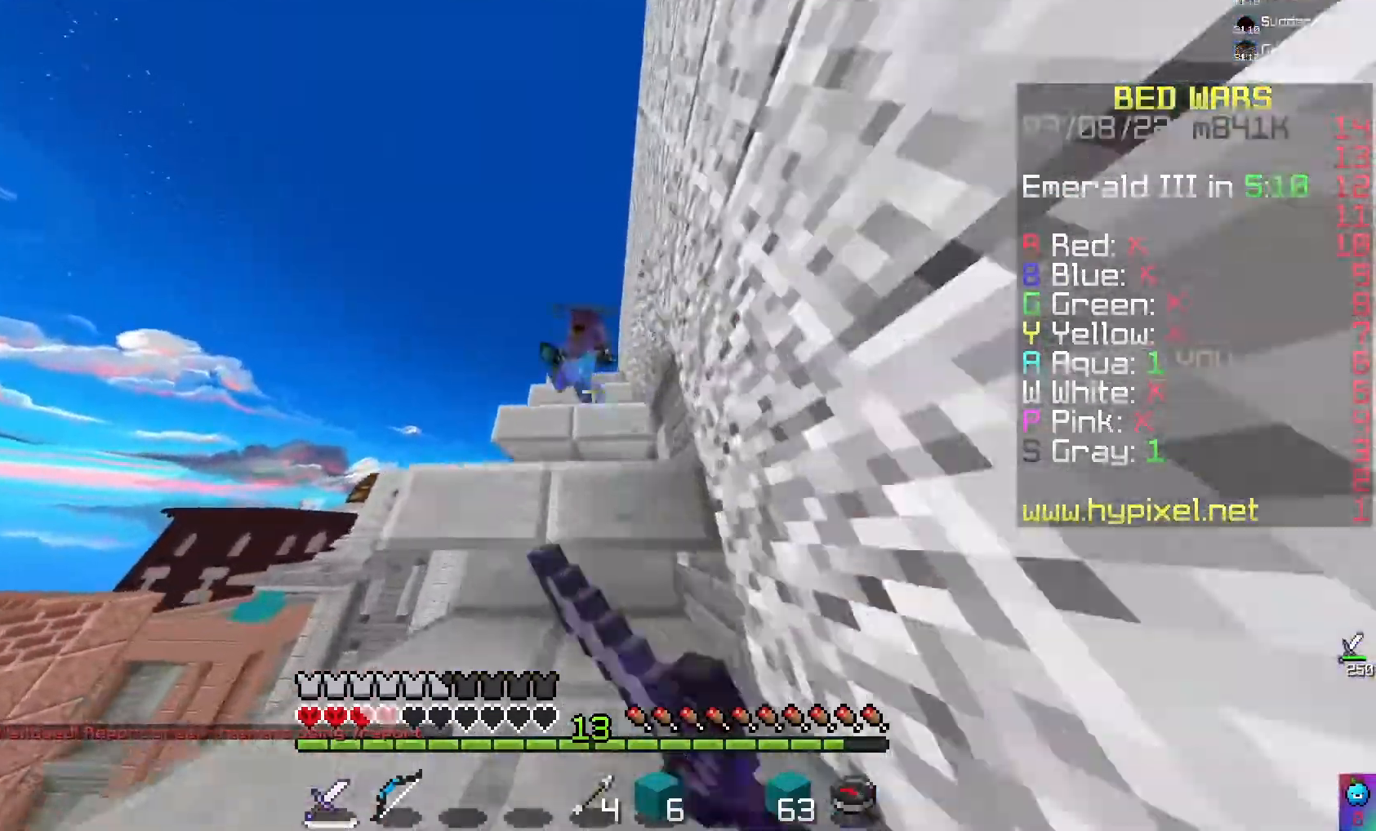
{"keys": ["d"], "mouse": ["left"], "events": [[67, "space", "down"], [200, "d", "down"], [267, "space", "up"]]}
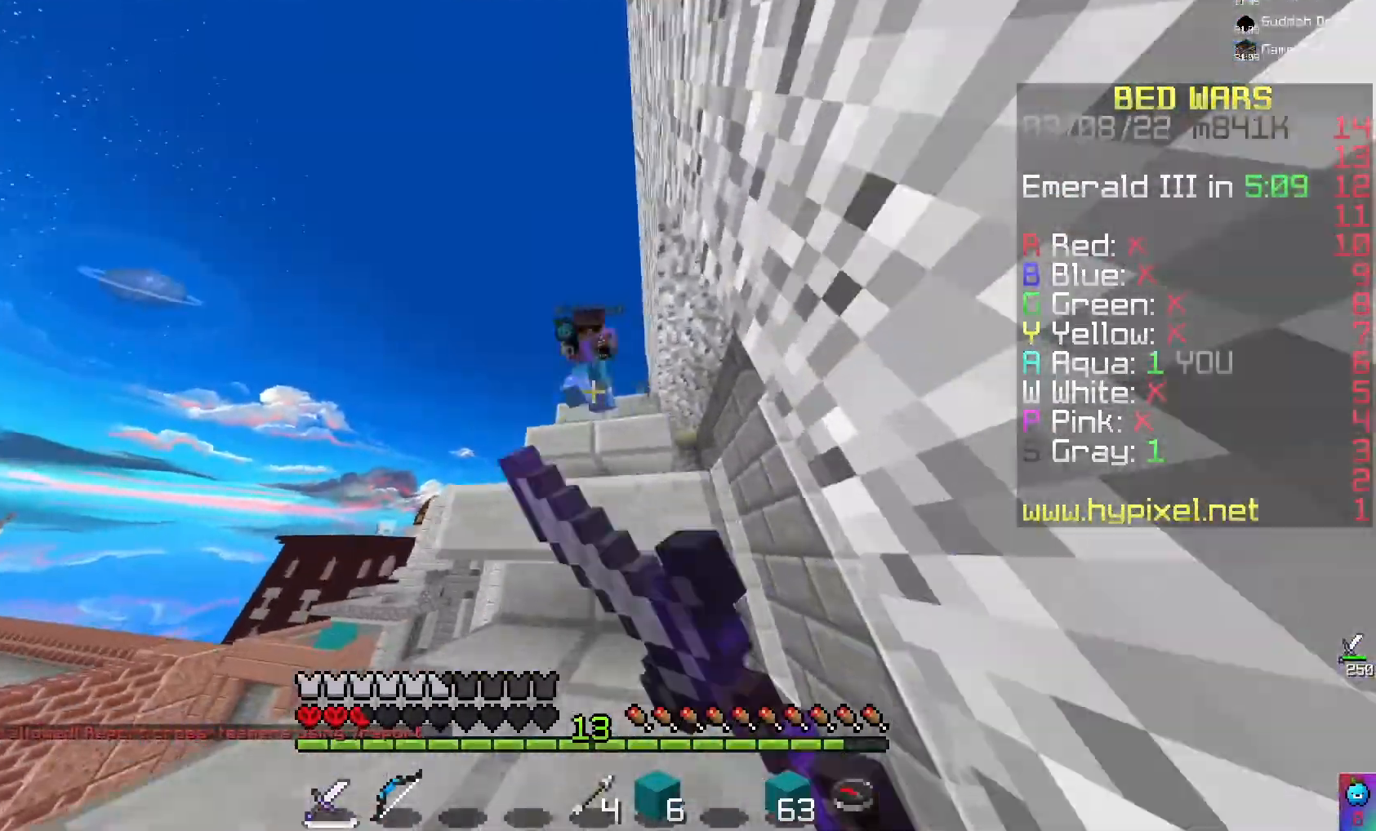
{"keys": ["space"], "mouse": ["right"], "events": [[67, "space", "down"], [100, "d", "up"], [267, "space", "up"], [500, "mouse_left", "up"], [500, "mouse_right", "down"], [500, "space", "down"]]}
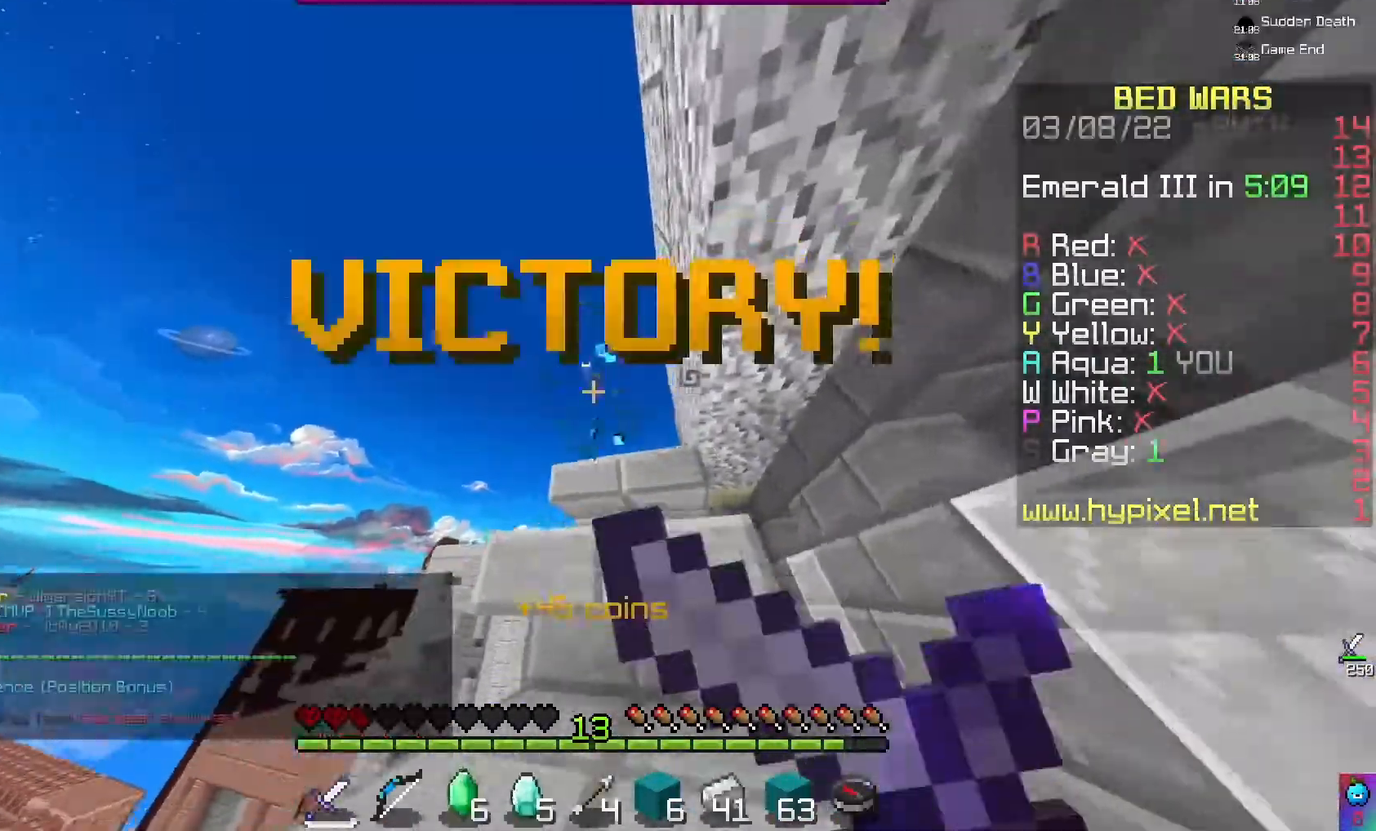
{"keys": [], "mouse": [], "events": [[100, "mouse_right", "up"], [133, "mouse_left", "down"], [167, "d", "down"], [233, "mouse_left", "up"], [233, "space", "up"], [400, "d", "up"]]}
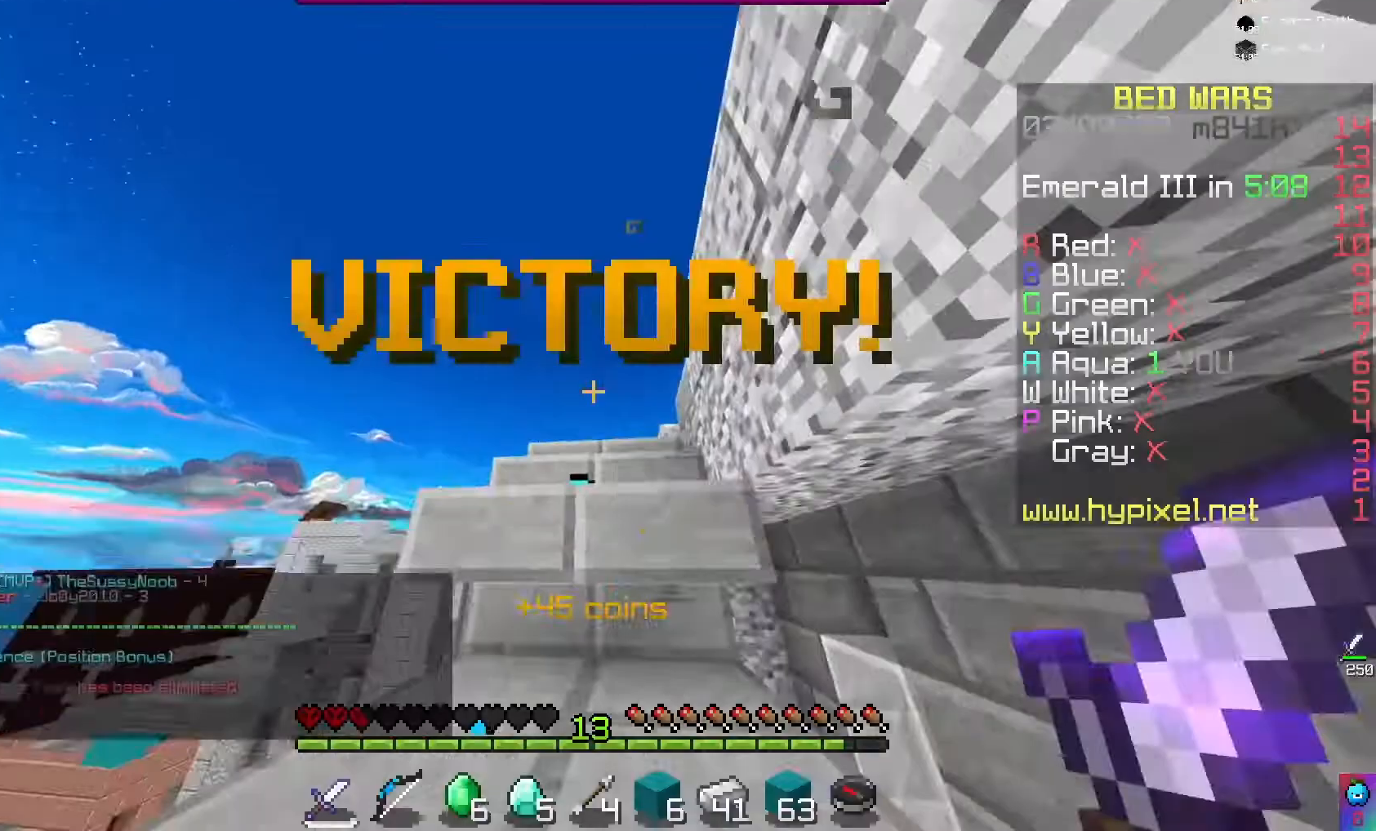
{"keys": [], "mouse": [], "events": [[267, "space", "down"], [400, "space", "up"]]}
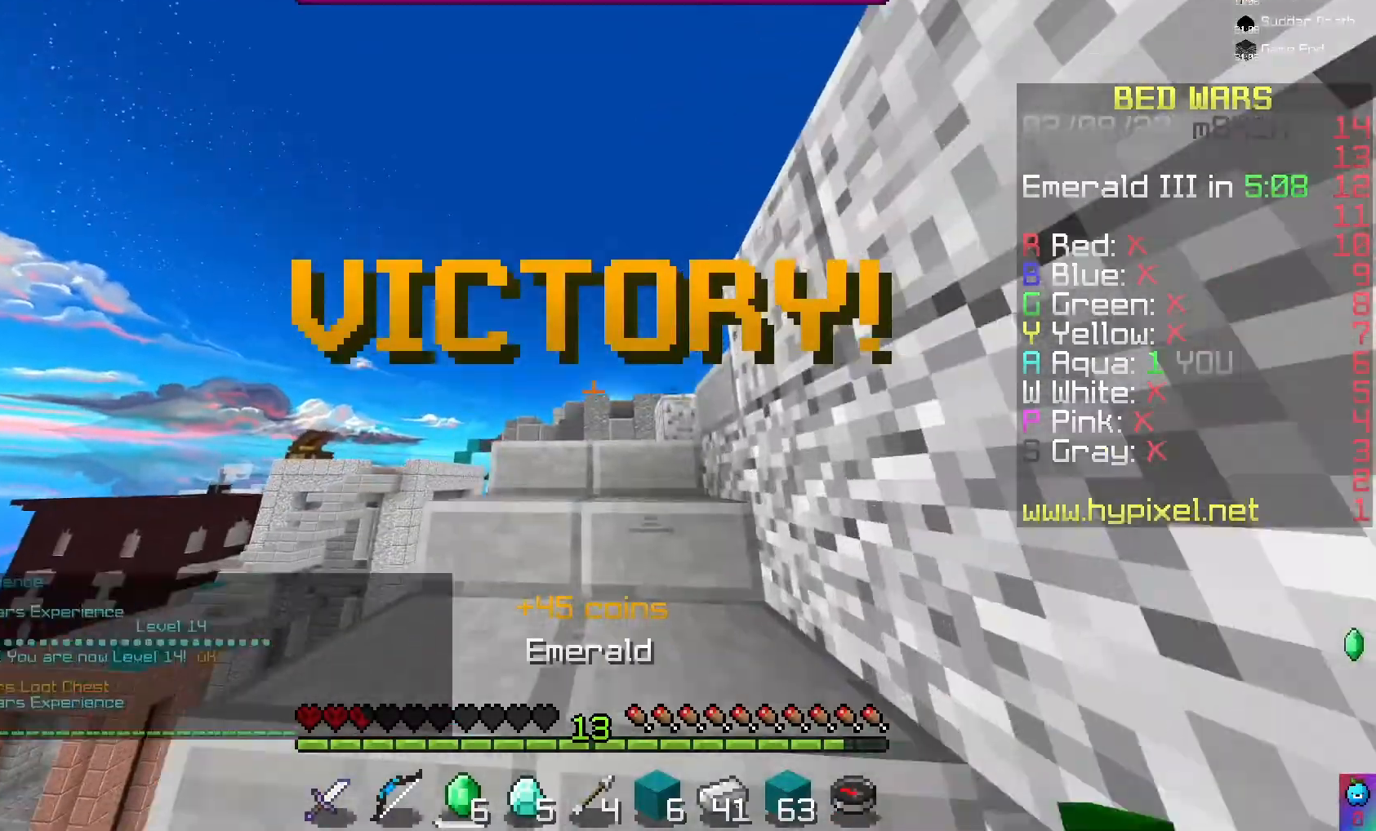
{"keys": ["space"], "mouse": ["left"], "events": [[33, "space", "down"], [200, "space", "up"], [267, "space", "down"], [300, "mouse_left", "down"], [433, "space", "up"], [467, "space", "down"]]}
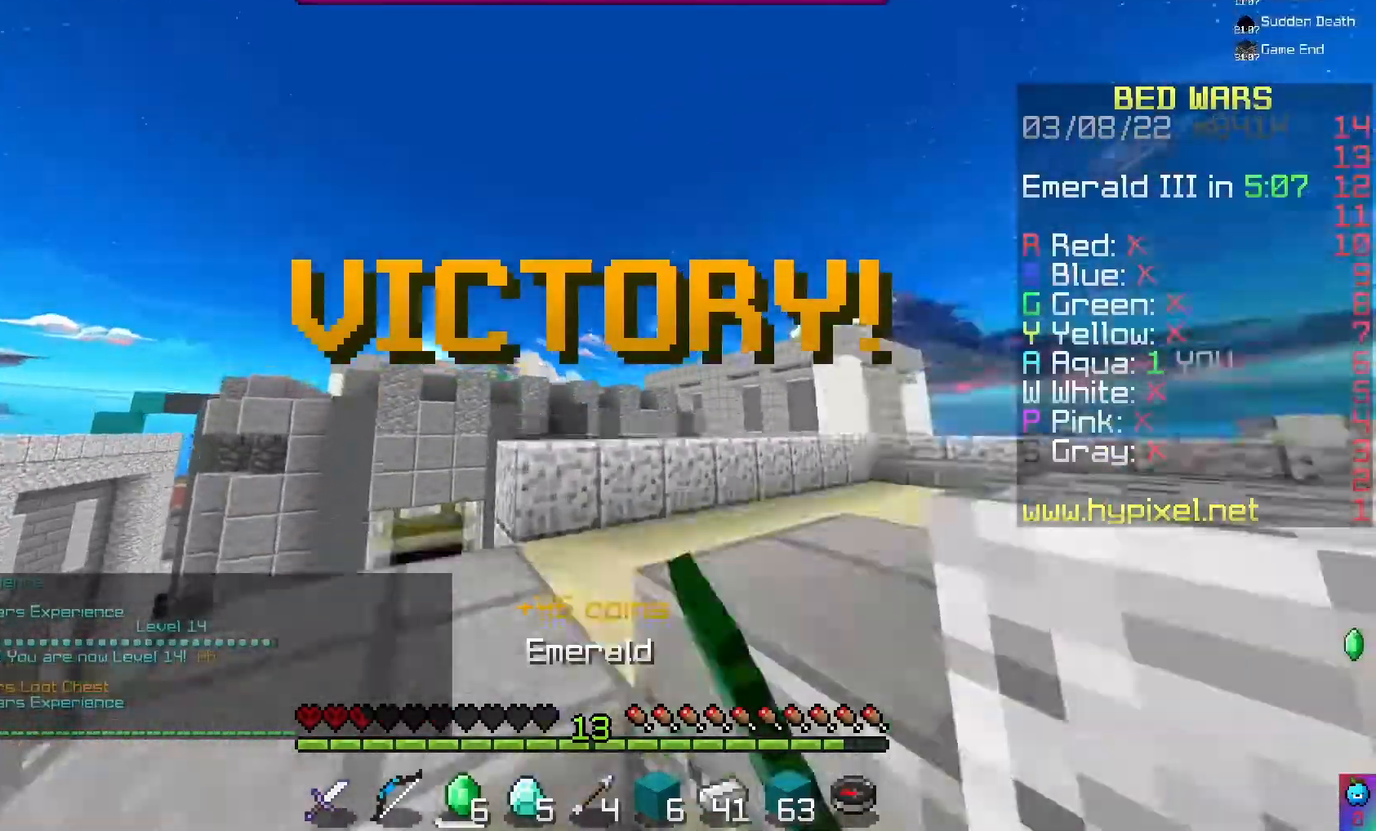
{"keys": ["space"], "mouse": [], "events": [[33, "mouse_left", "up"], [133, "mouse_left", "down"], [233, "mouse_left", "up"], [267, "mouse_right", "down"], [400, "mouse_left", "down"], [400, "mouse_right", "up"], [400, "space", "up"], [467, "mouse_left", "up"], [500, "space", "down"]]}
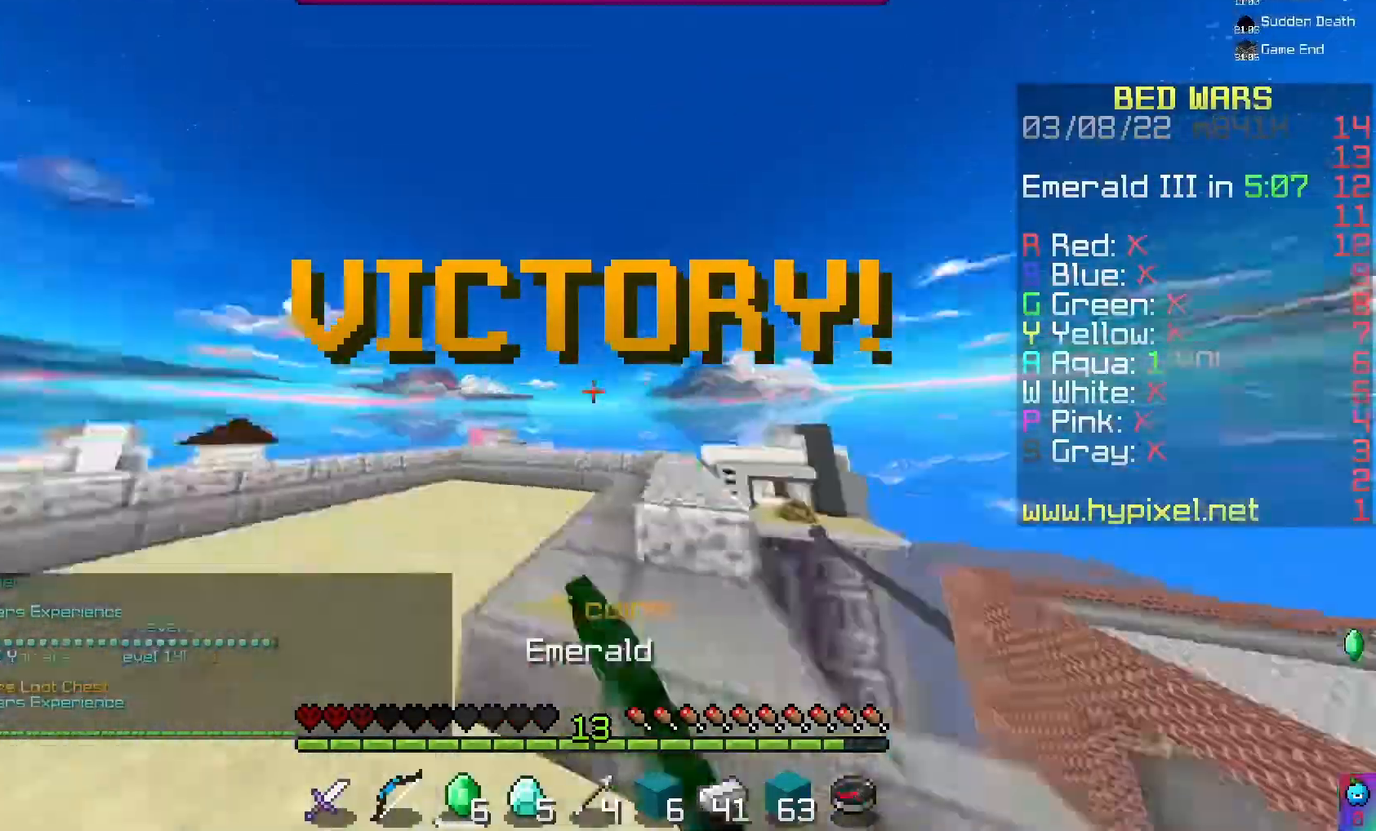
{"keys": ["space"], "mouse": [], "events": [[67, "mouse_left", "down"], [167, "space", "up"], [200, "mouse_left", "up"], [333, "space", "down"]]}
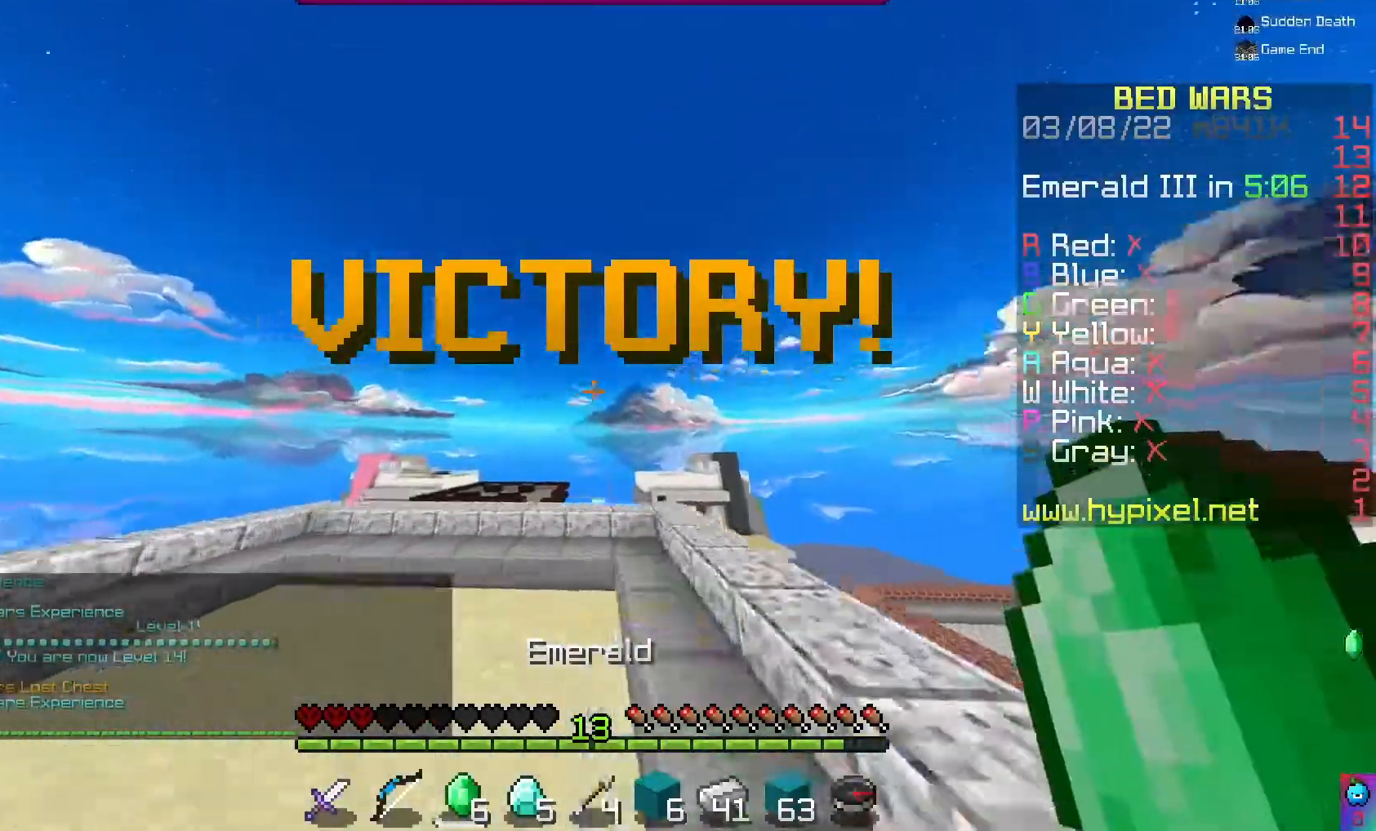
{"keys": ["space"], "mouse": [], "events": []}